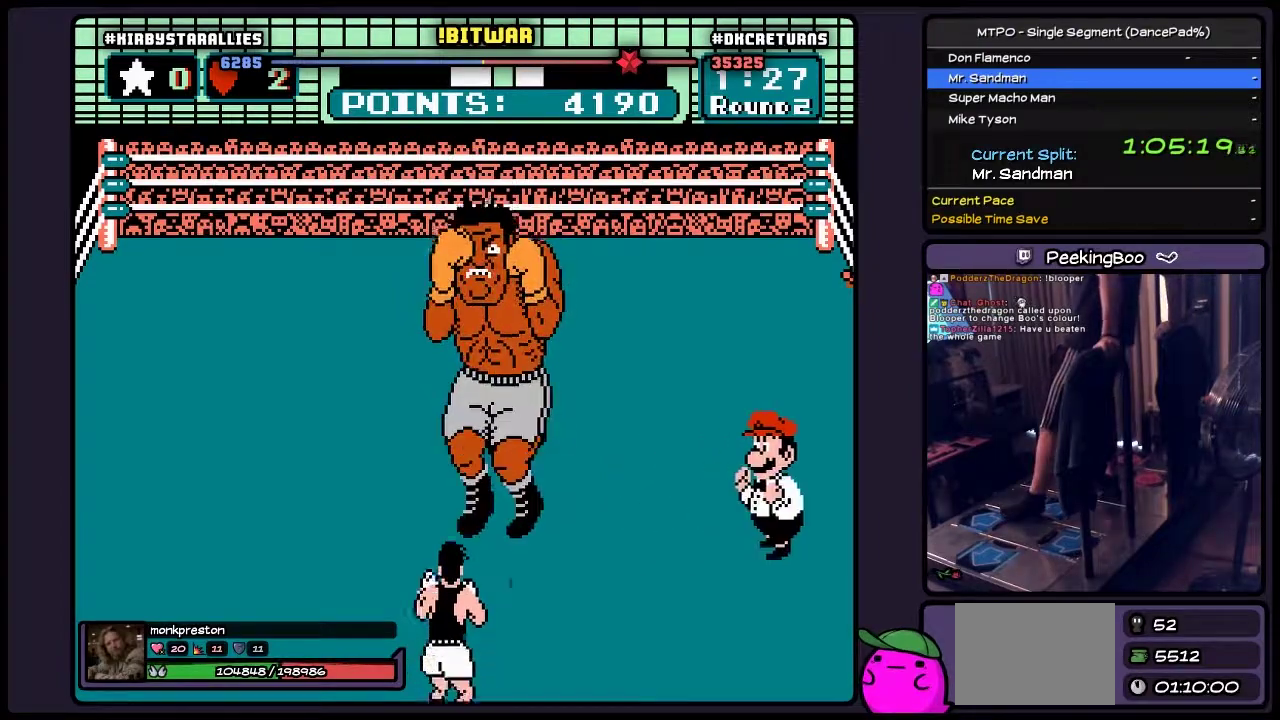
Gameplay with a controller (Nintendo layout); each line is a JSON object with the inputs held at the frame after it. "events" lists button and stick changes between this image and that frame as [ms after this image, input, new state], when the widget could be followed in between. Not read: L3 R3.
{"buttons": ["DPAD_UP"], "events": [[383, "DPAD_UP", "down"]]}
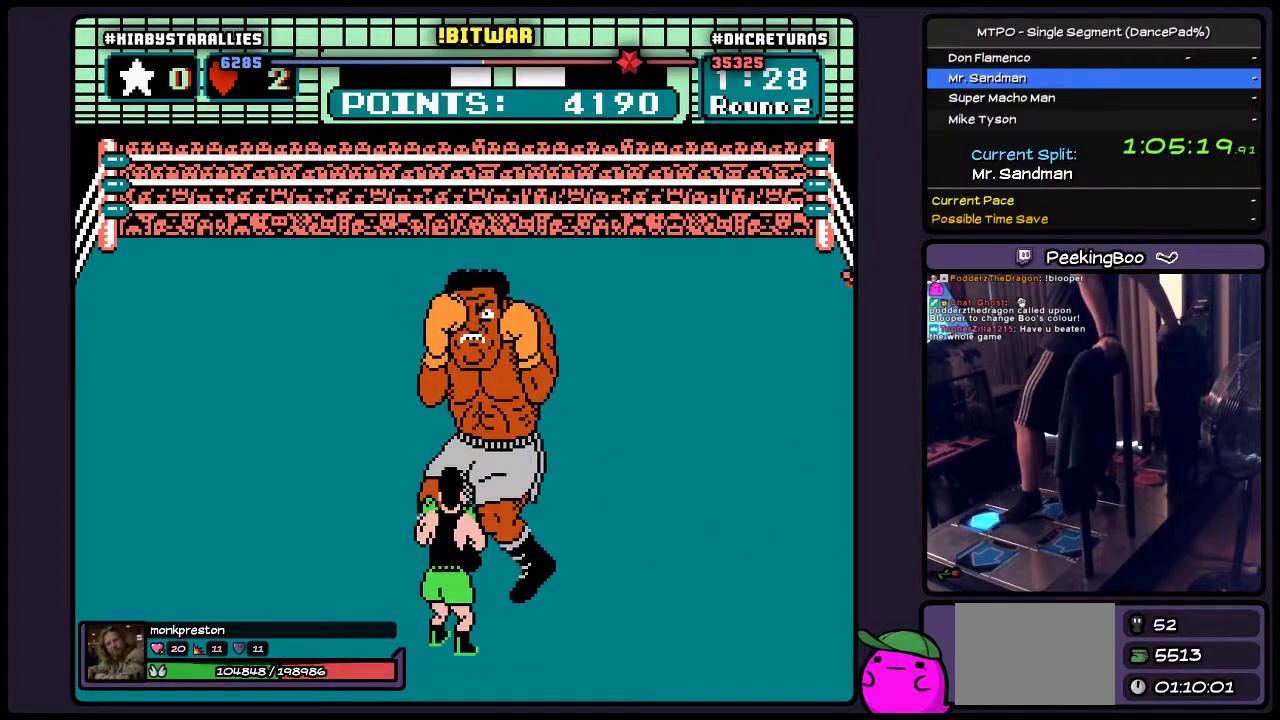
{"buttons": ["B", "DPAD_UP"], "events": [[83, "B", "down"]]}
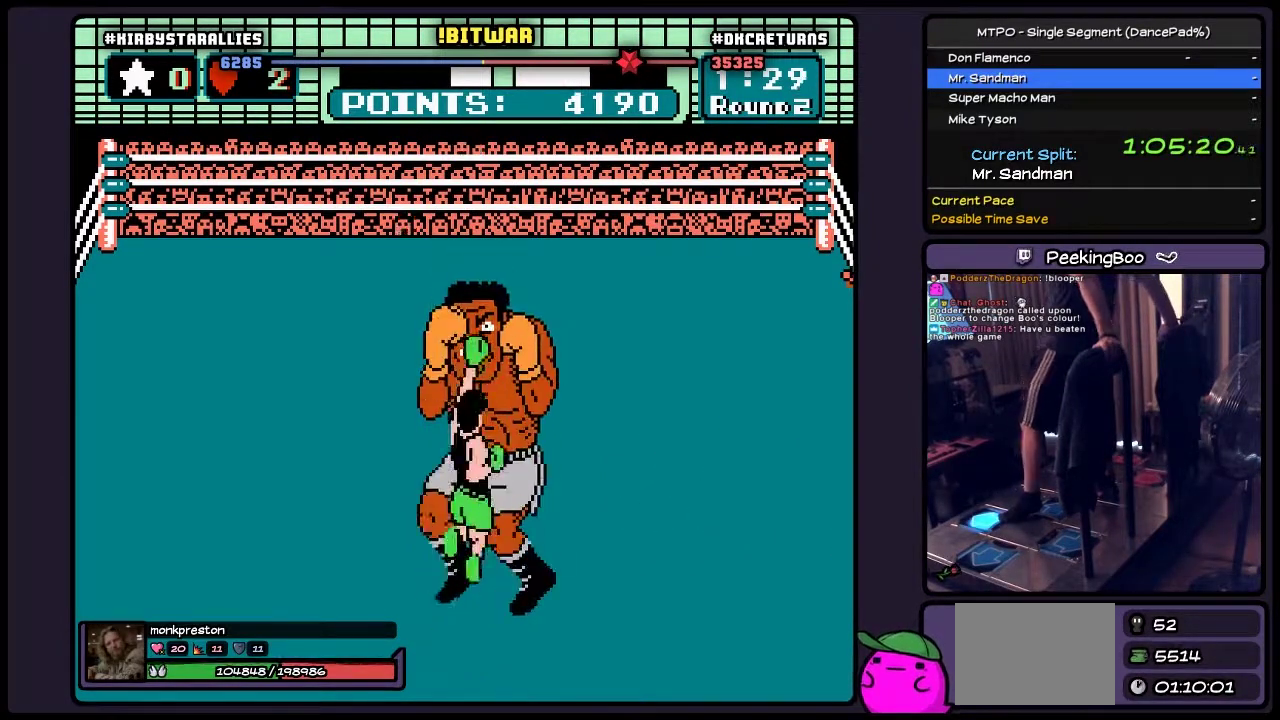
{"buttons": ["DPAD_RIGHT"], "events": [[167, "B", "up"], [417, "DPAD_UP", "up"], [467, "DPAD_RIGHT", "down"]]}
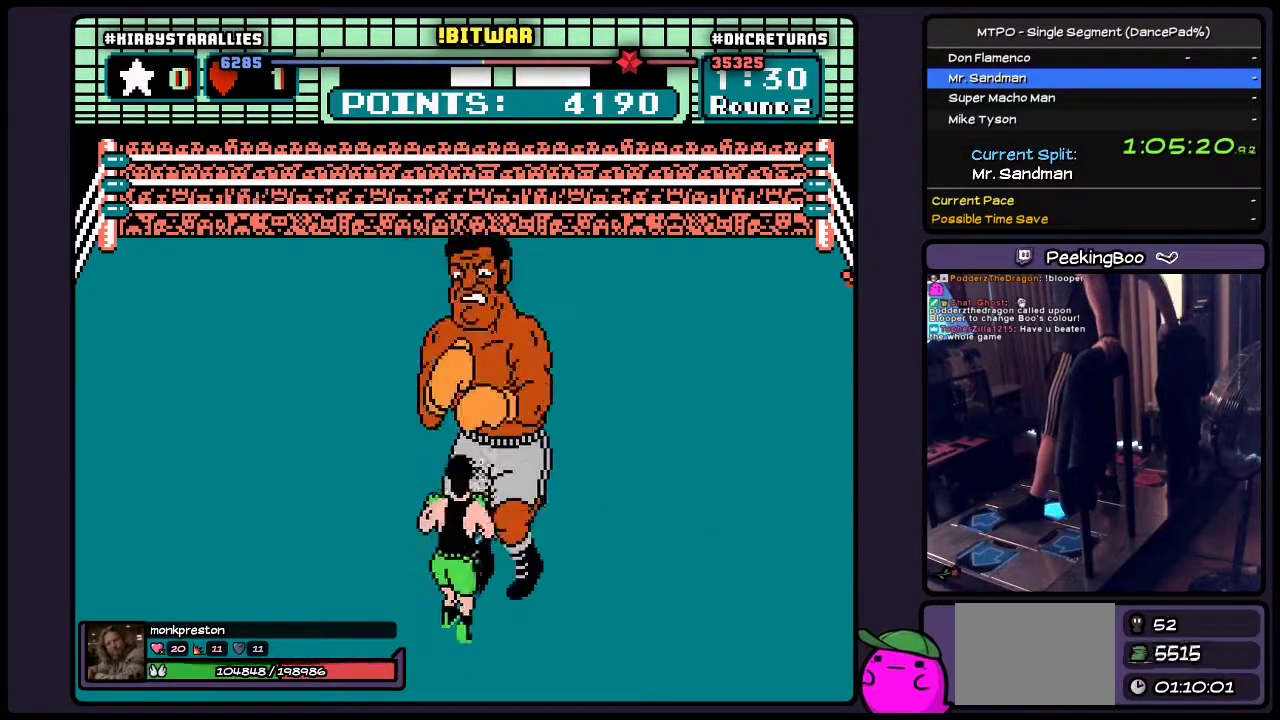
{"buttons": [], "events": [[167, "DPAD_RIGHT", "up"]]}
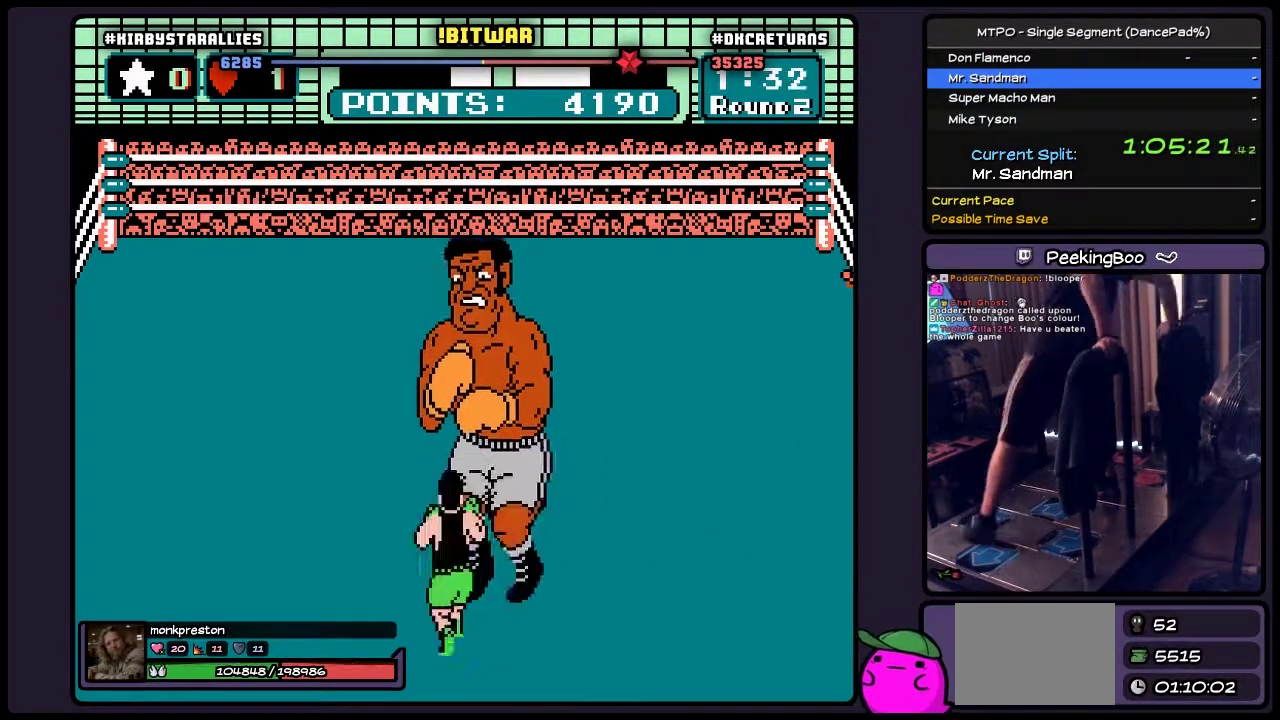
{"buttons": [], "events": []}
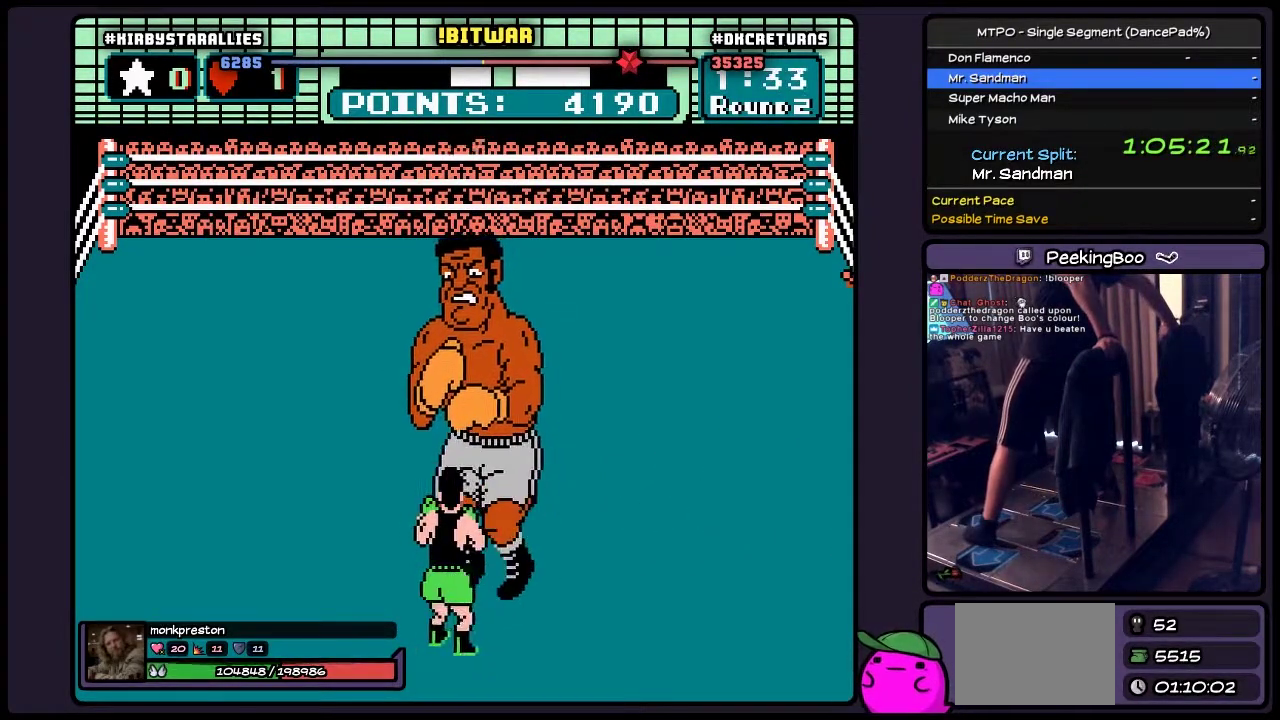
{"buttons": [], "events": []}
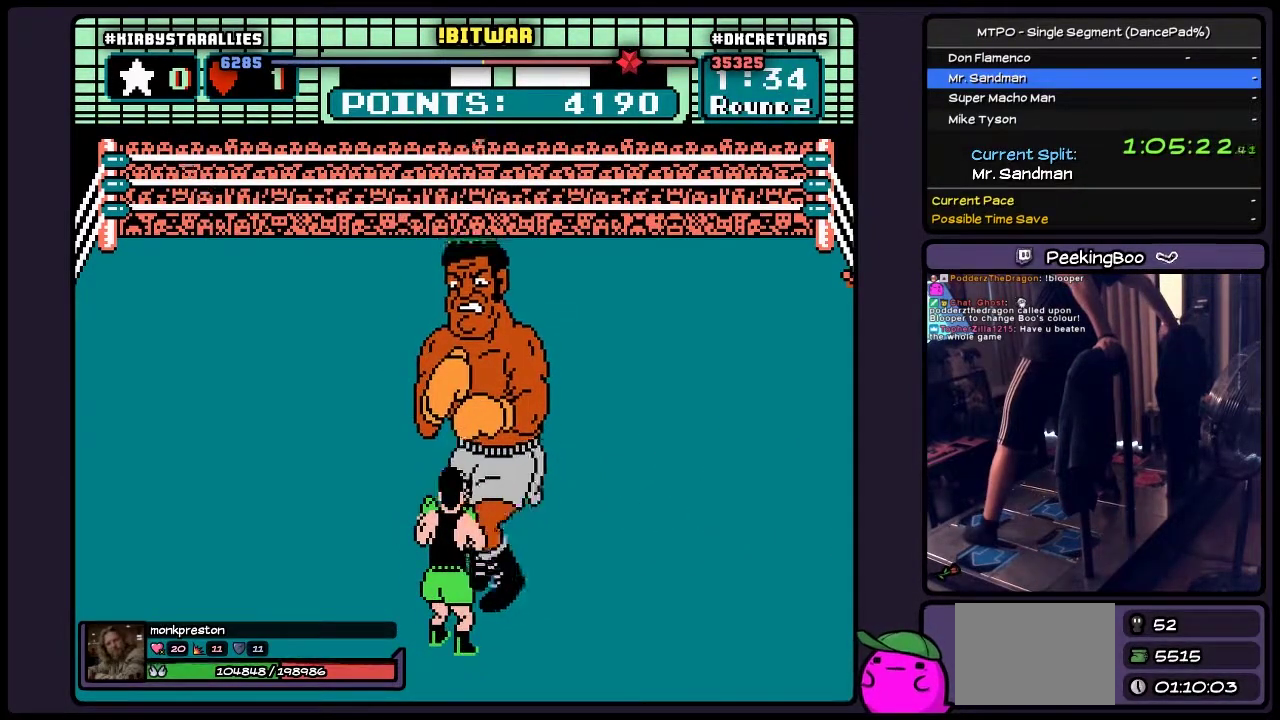
{"buttons": [], "events": []}
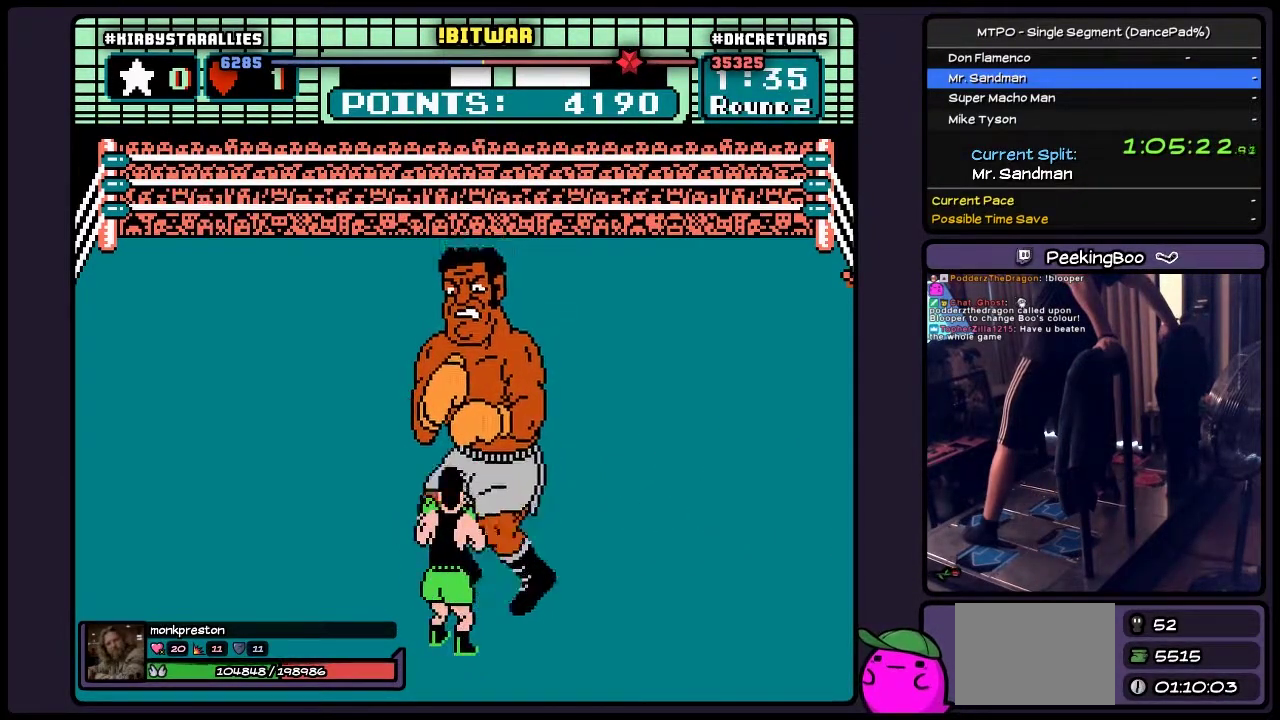
{"buttons": [], "events": []}
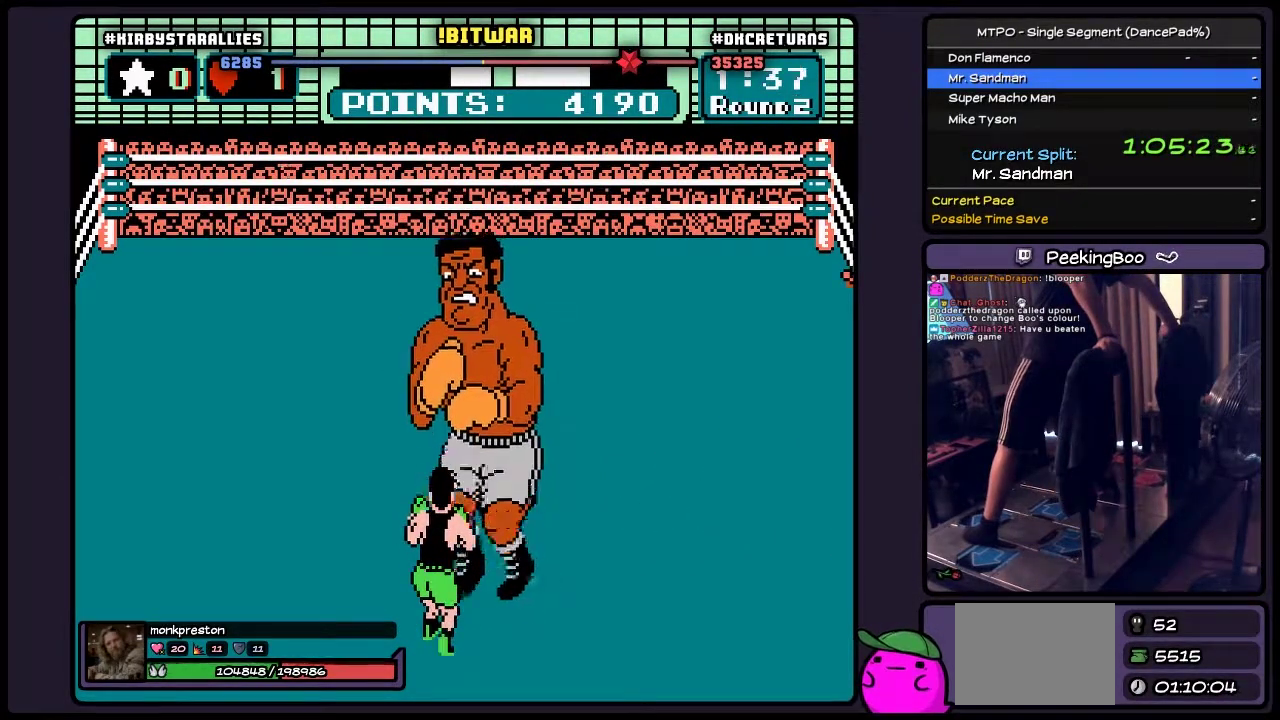
{"buttons": ["DPAD_LEFT"], "events": [[467, "DPAD_LEFT", "down"]]}
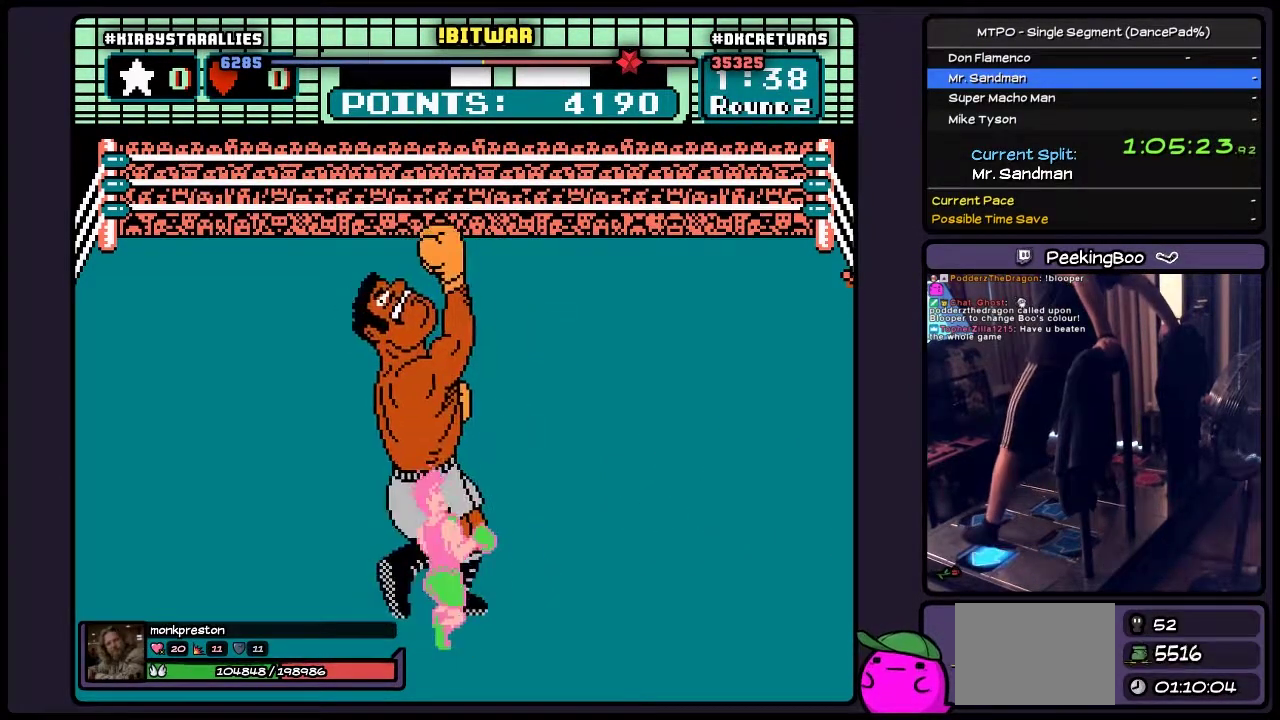
{"buttons": ["DPAD_LEFT"], "events": [[167, "DPAD_LEFT", "up"], [333, "DPAD_LEFT", "down"]]}
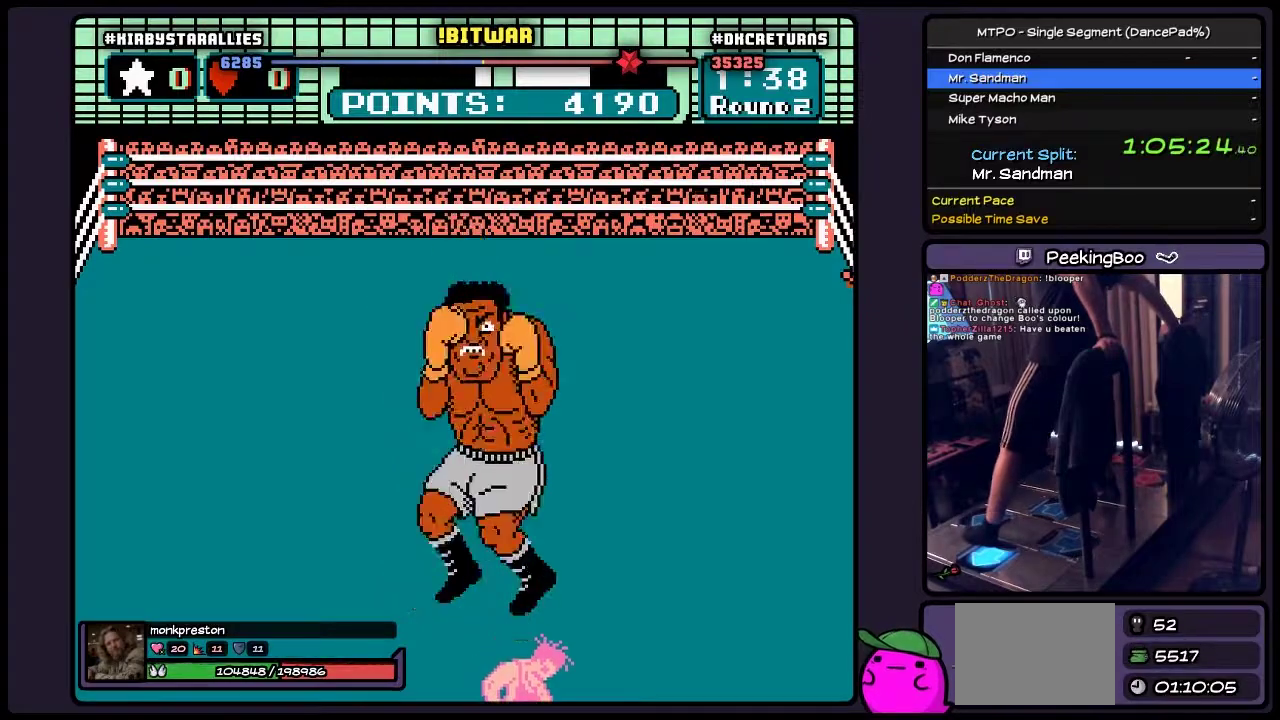
{"buttons": [], "events": [[333, "DPAD_LEFT", "up"]]}
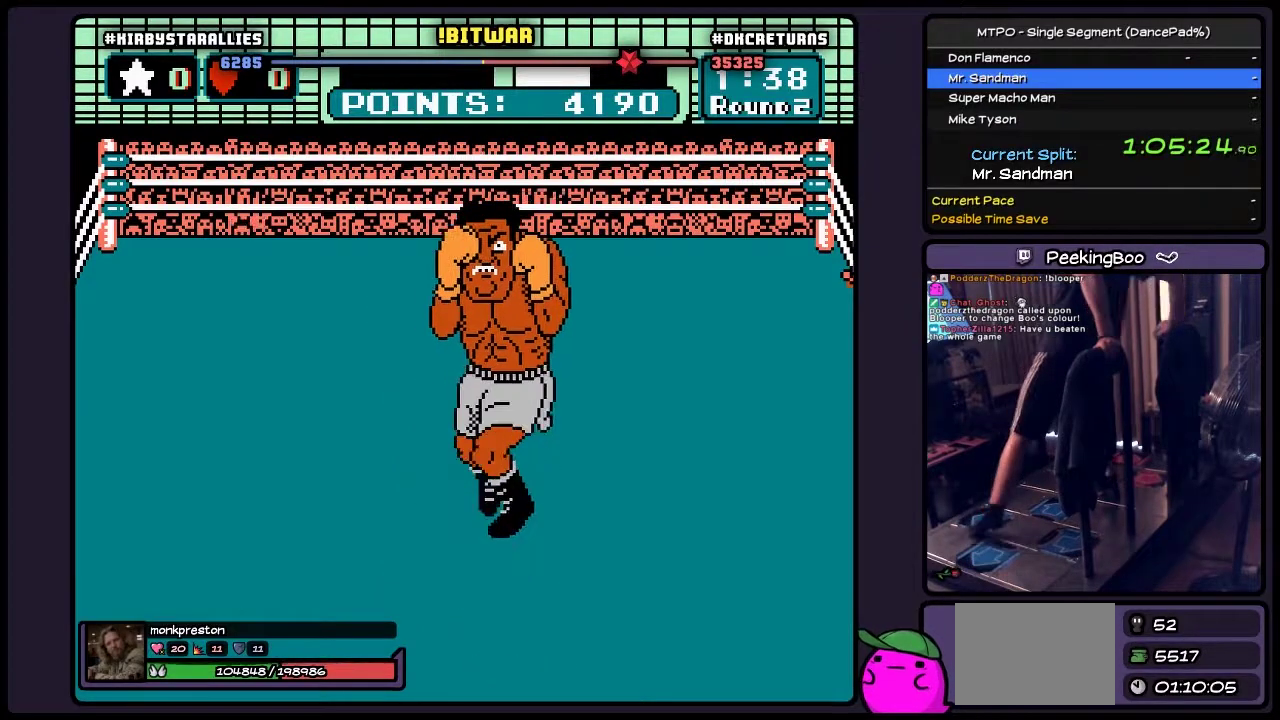
{"buttons": [], "events": []}
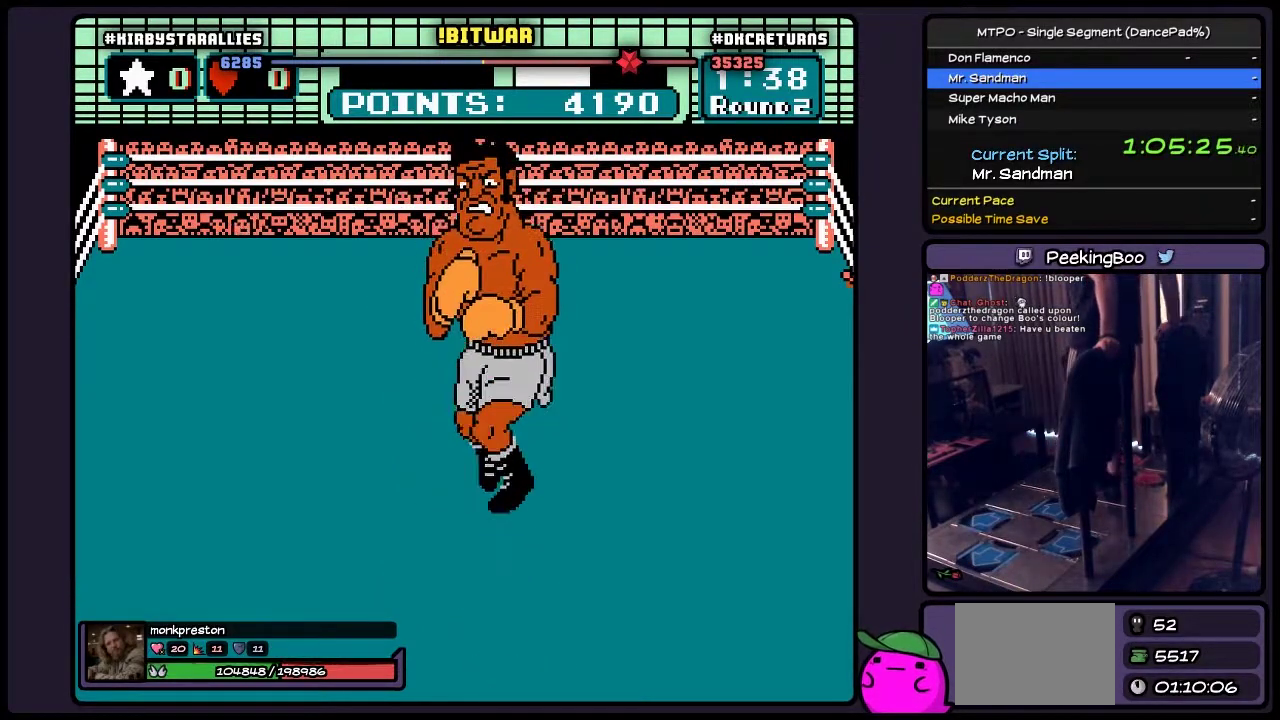
{"buttons": ["B"], "events": [[83, "B", "down"], [333, "B", "up"], [500, "B", "down"]]}
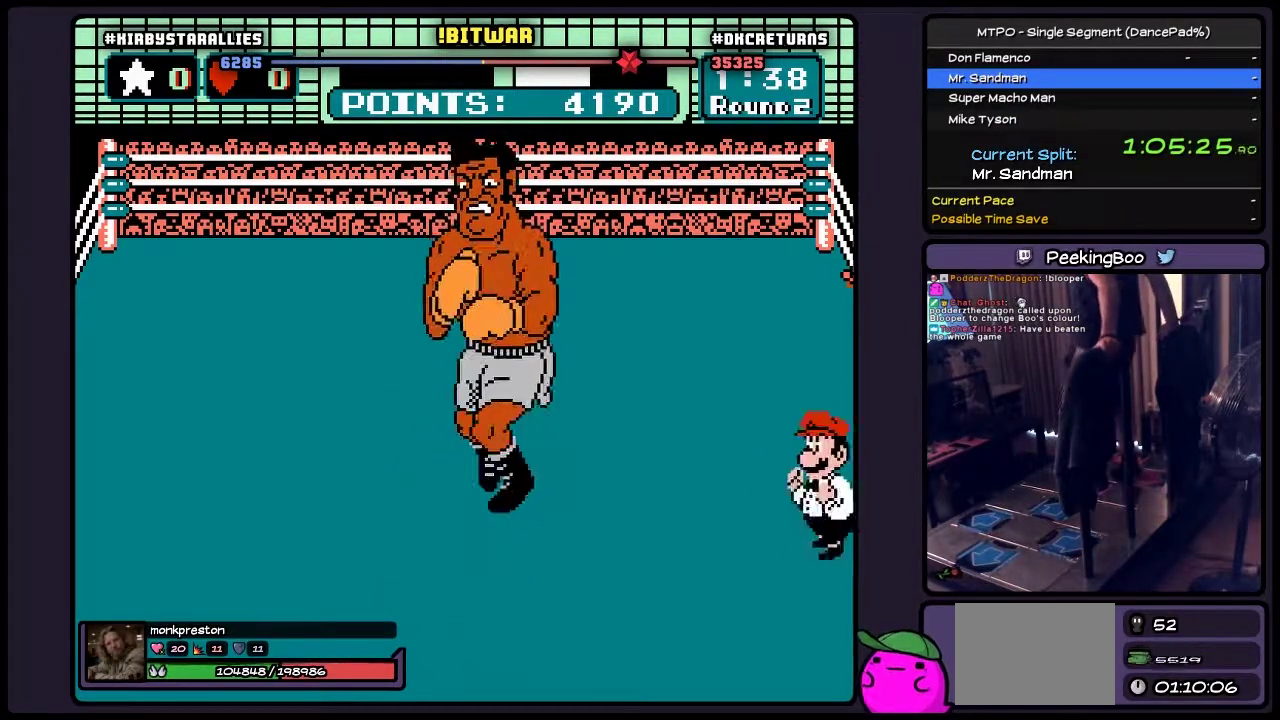
{"buttons": ["A"], "events": [[250, "B", "up"], [417, "A", "down"]]}
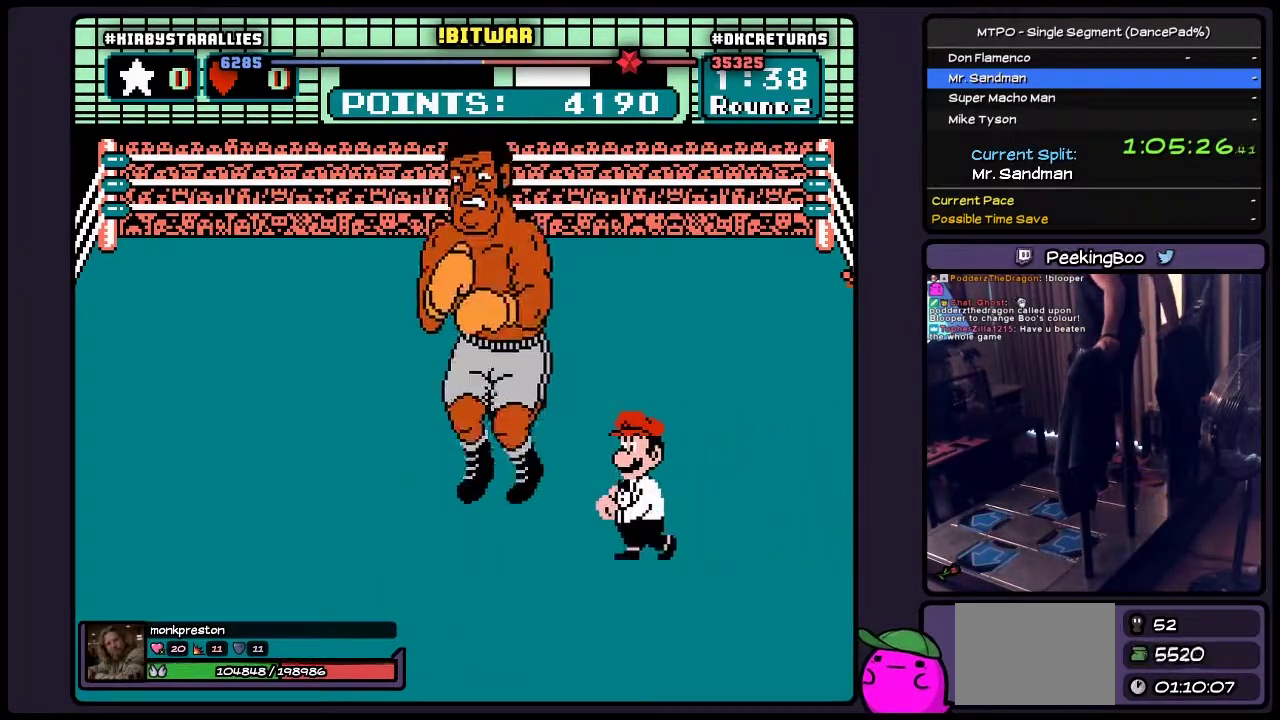
{"buttons": ["A"], "events": [[50, "A", "up"], [133, "A", "down"]]}
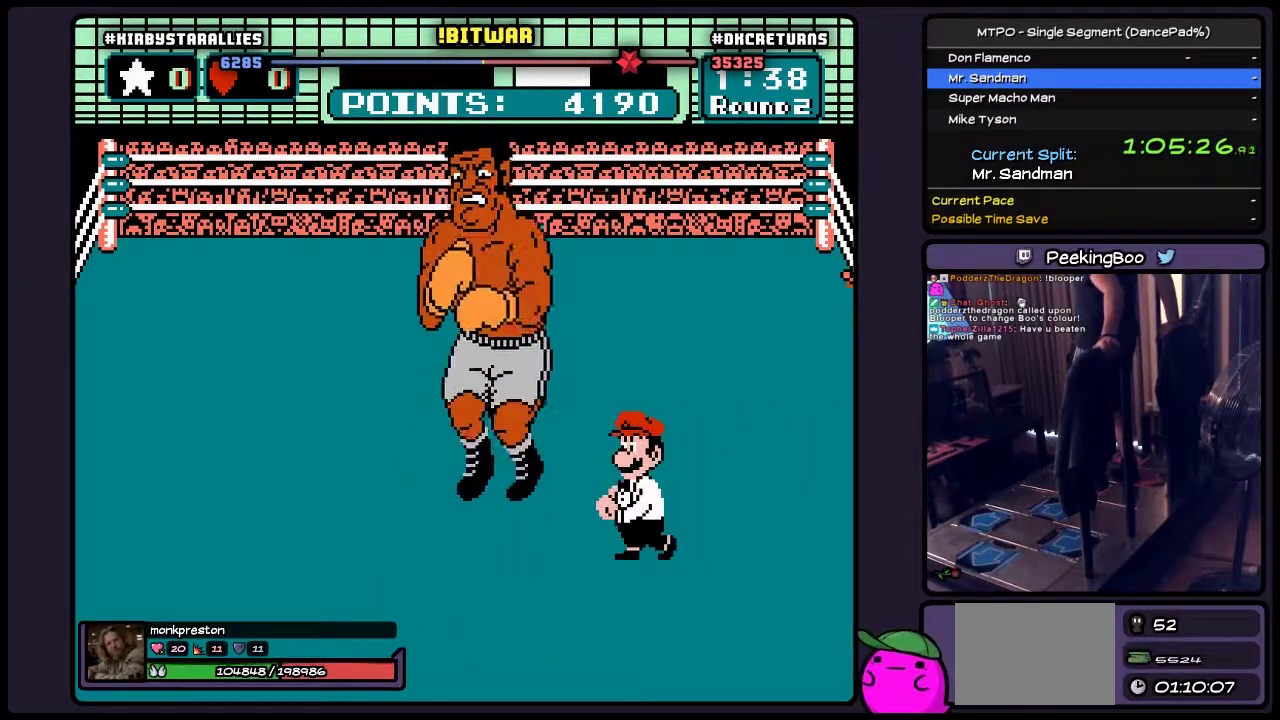
{"buttons": ["A"], "events": [[83, "A", "up"], [217, "A", "down"], [333, "A", "up"], [417, "A", "down"]]}
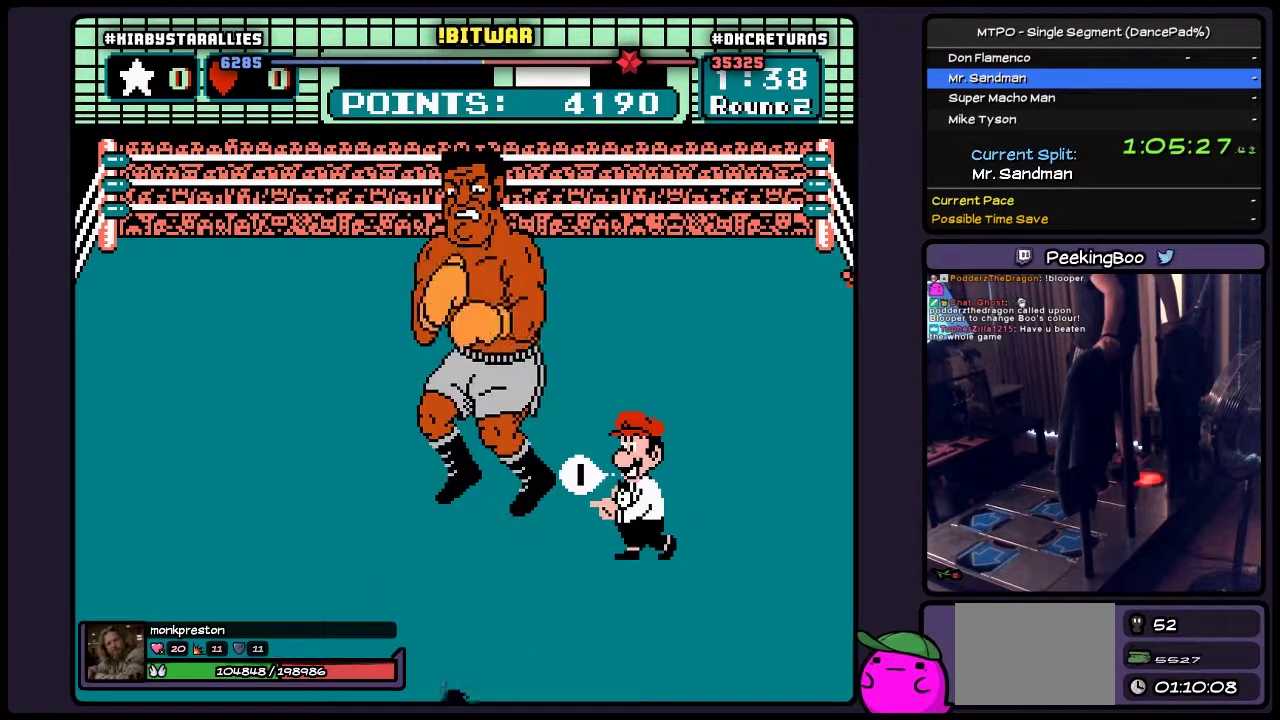
{"buttons": ["A", "B"], "events": [[250, "A", "up"], [417, "A", "down"], [500, "B", "down"]]}
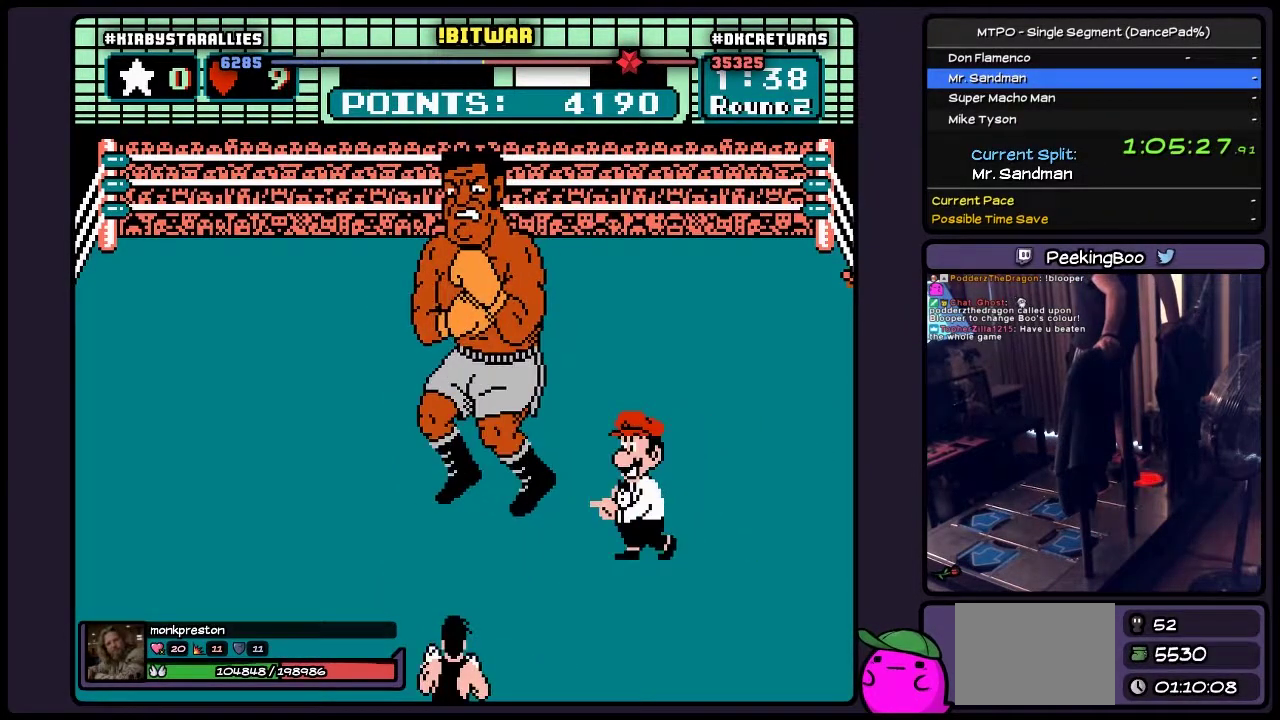
{"buttons": ["A", "B"], "events": [[50, "B", "up"], [133, "B", "down"], [300, "A", "up"], [417, "A", "down"]]}
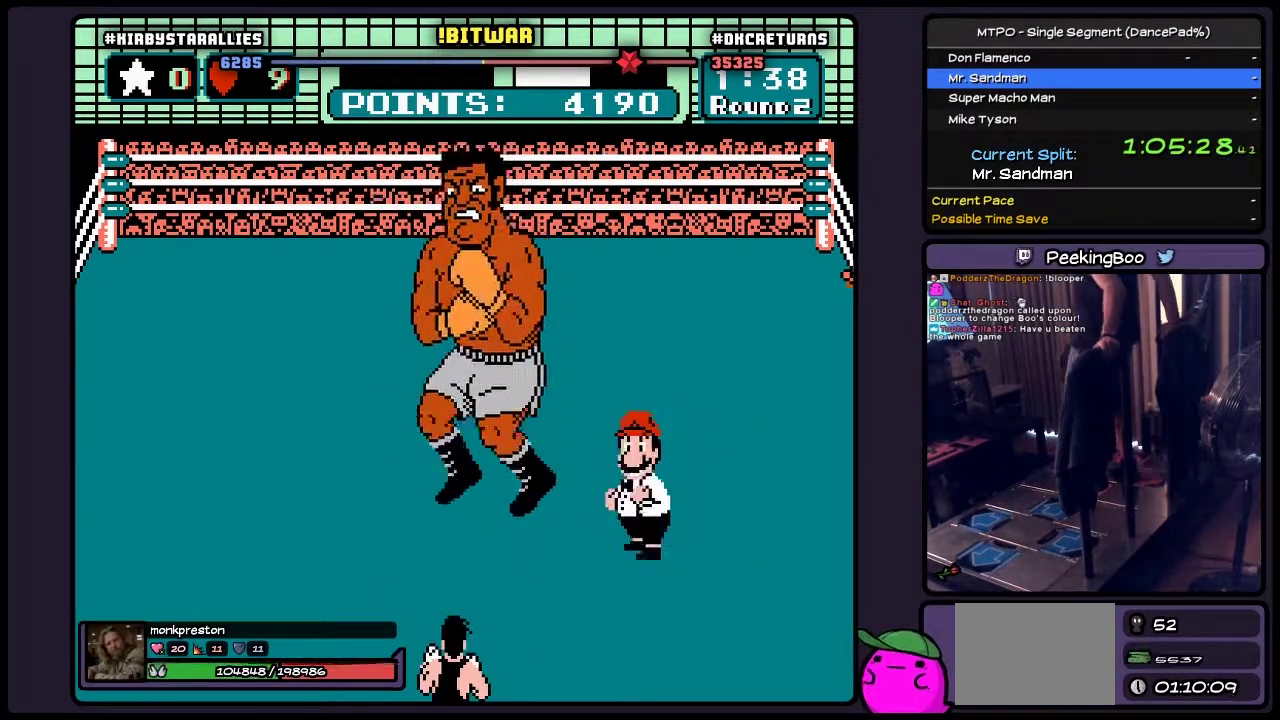
{"buttons": ["A"], "events": [[167, "A", "up"], [250, "A", "down"], [500, "B", "up"]]}
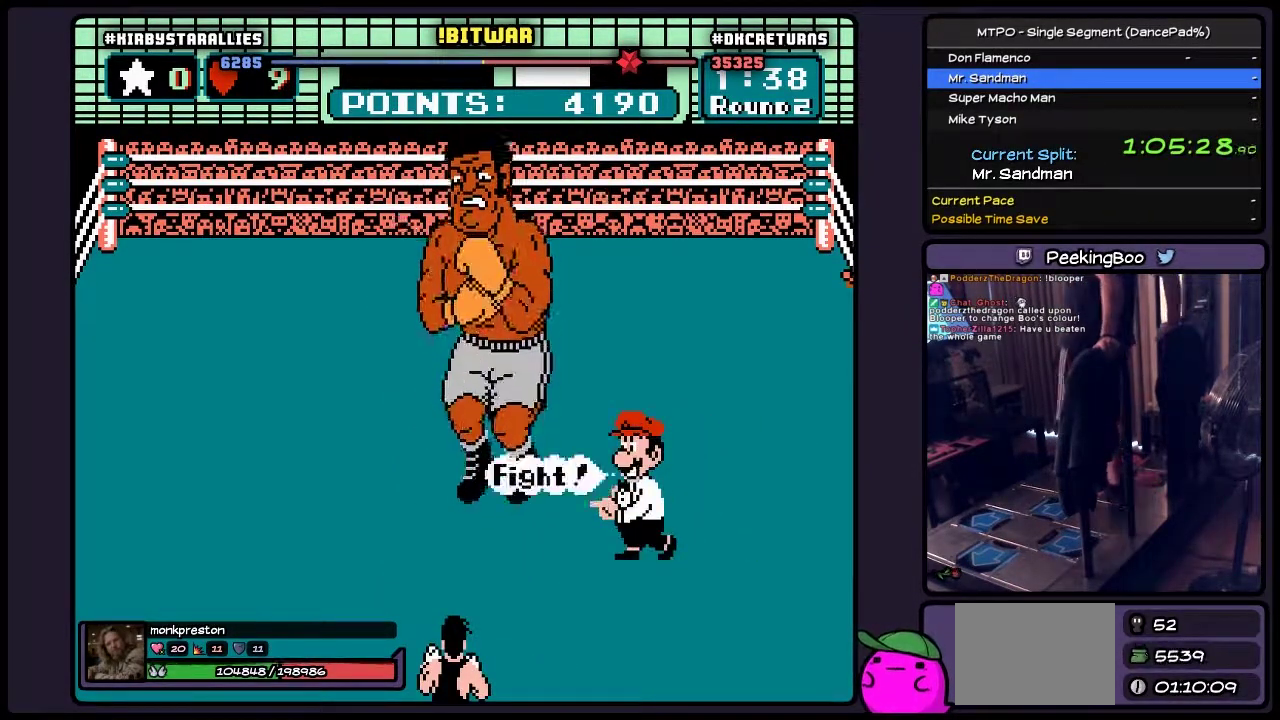
{"buttons": ["A"], "events": []}
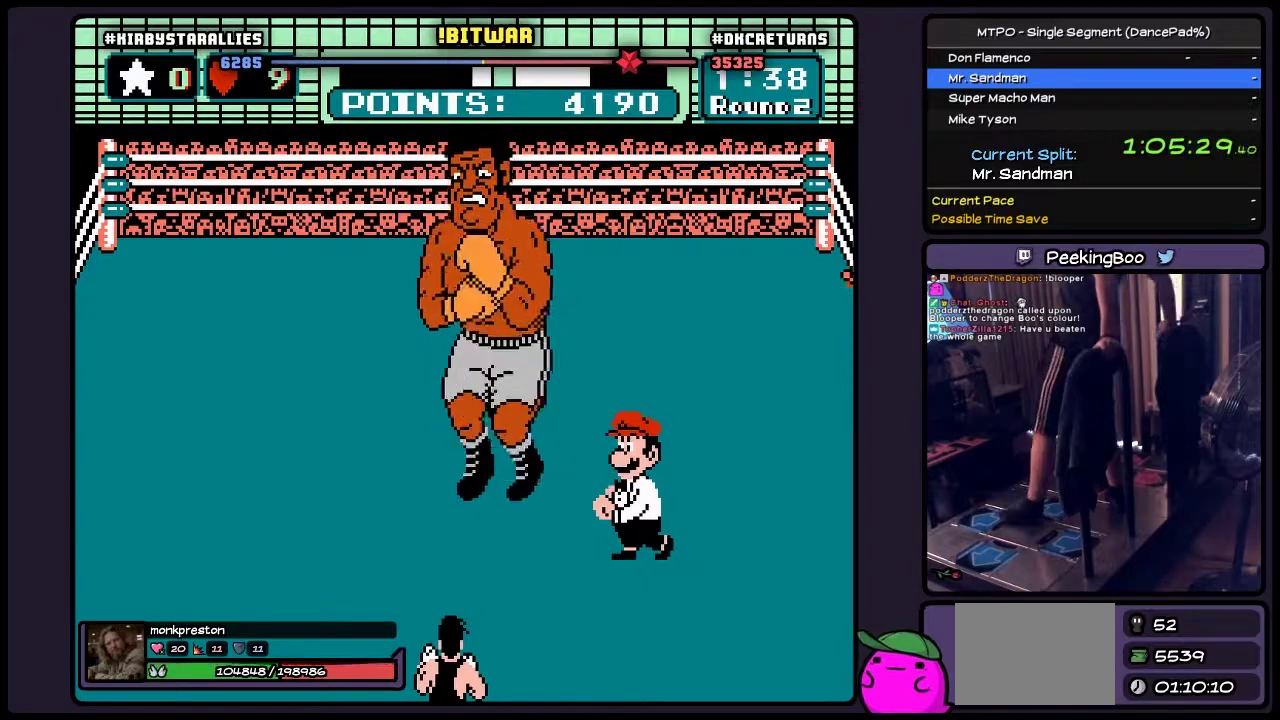
{"buttons": ["A"], "events": []}
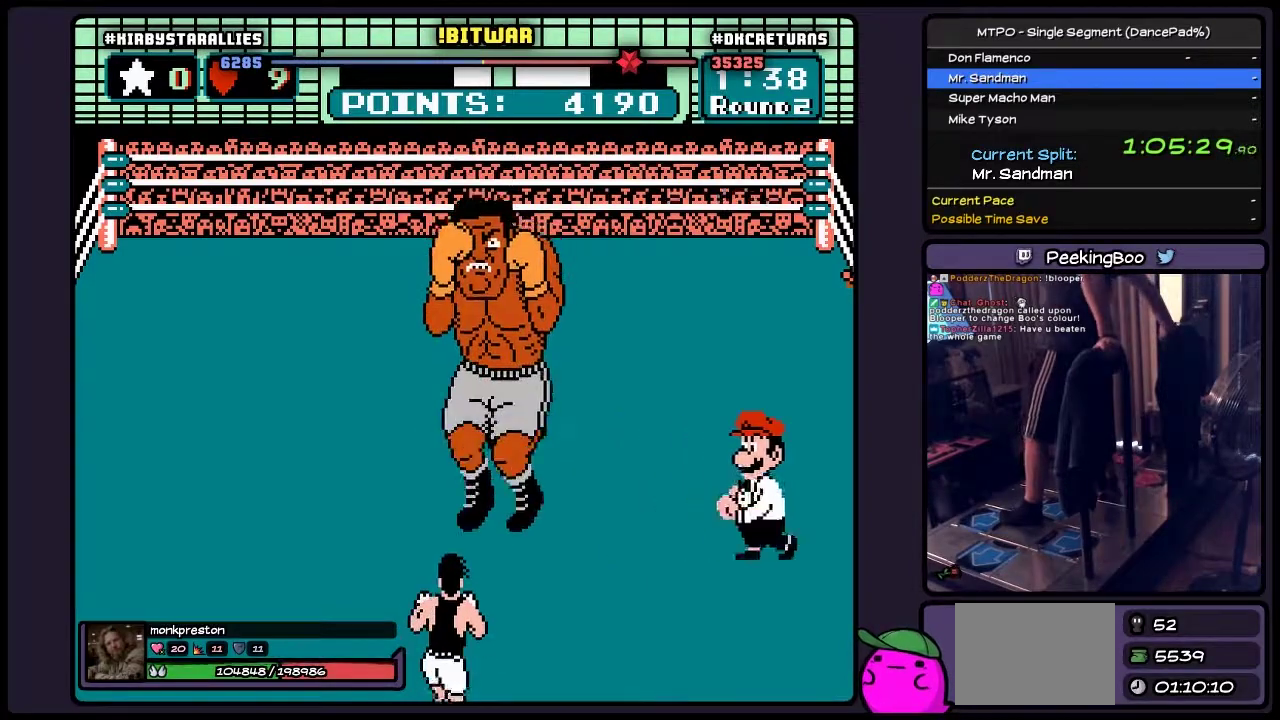
{"buttons": ["A"], "events": []}
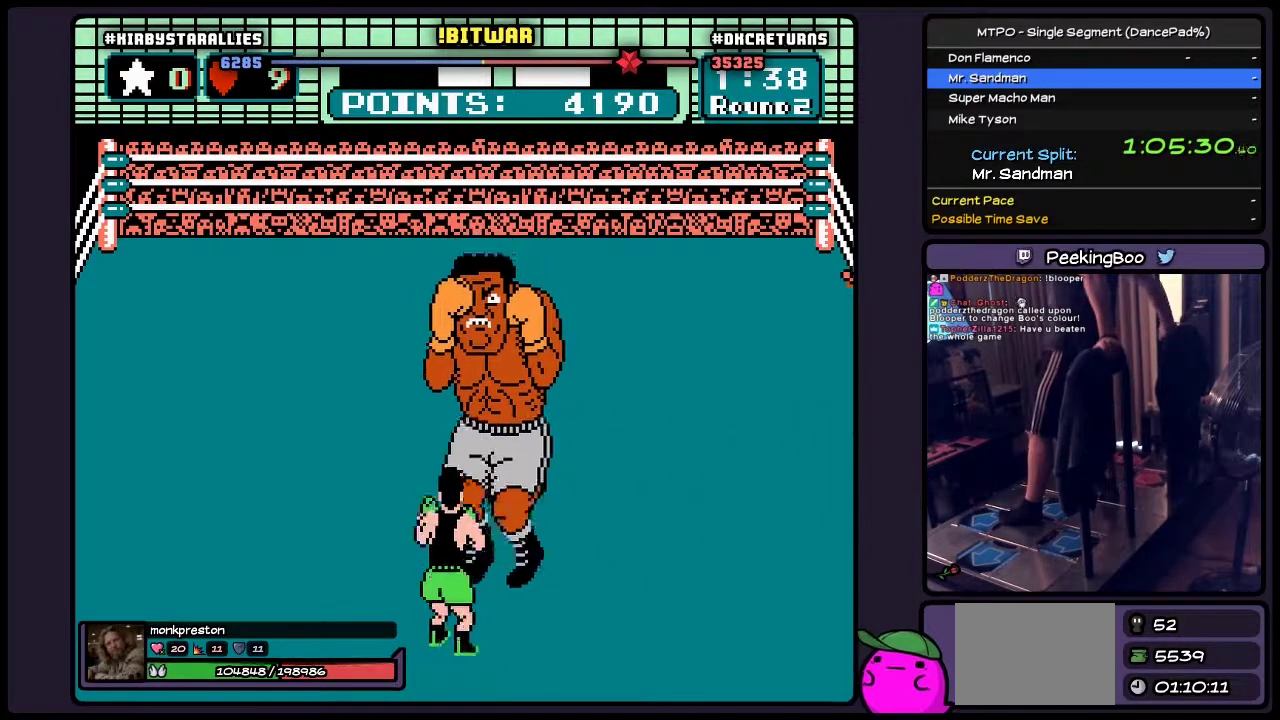
{"buttons": ["A"], "events": []}
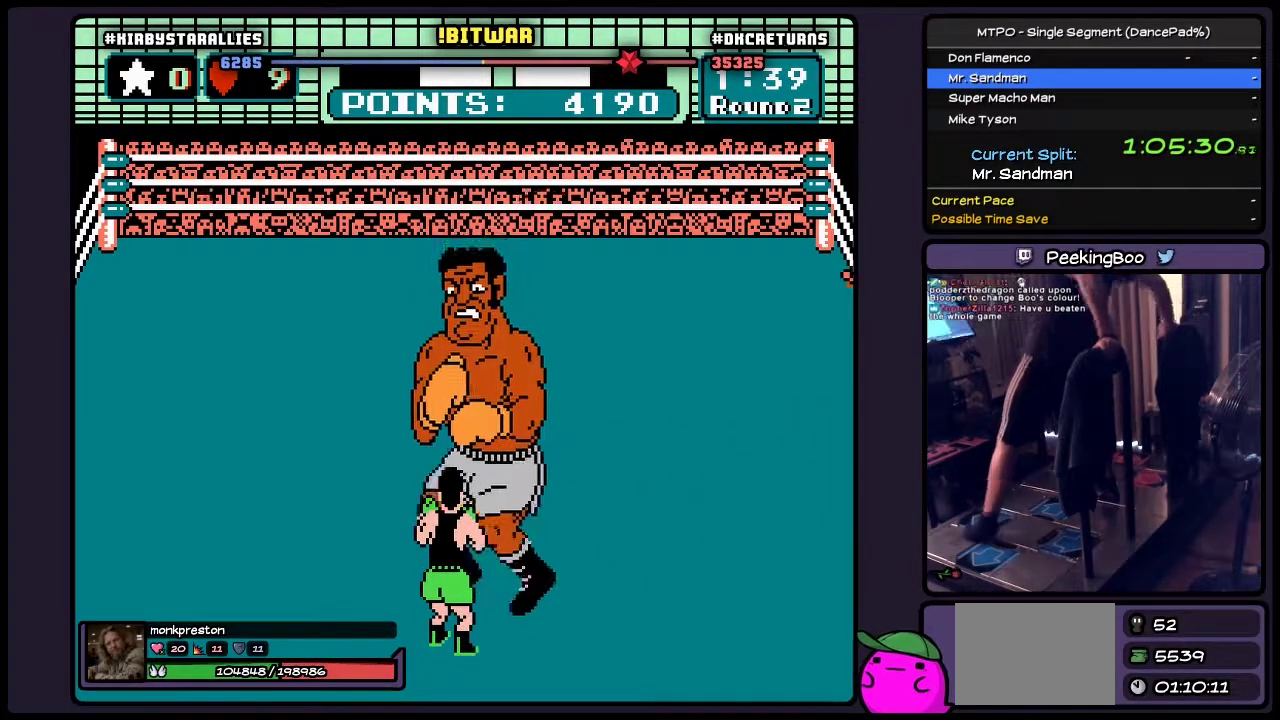
{"buttons": ["A"], "events": []}
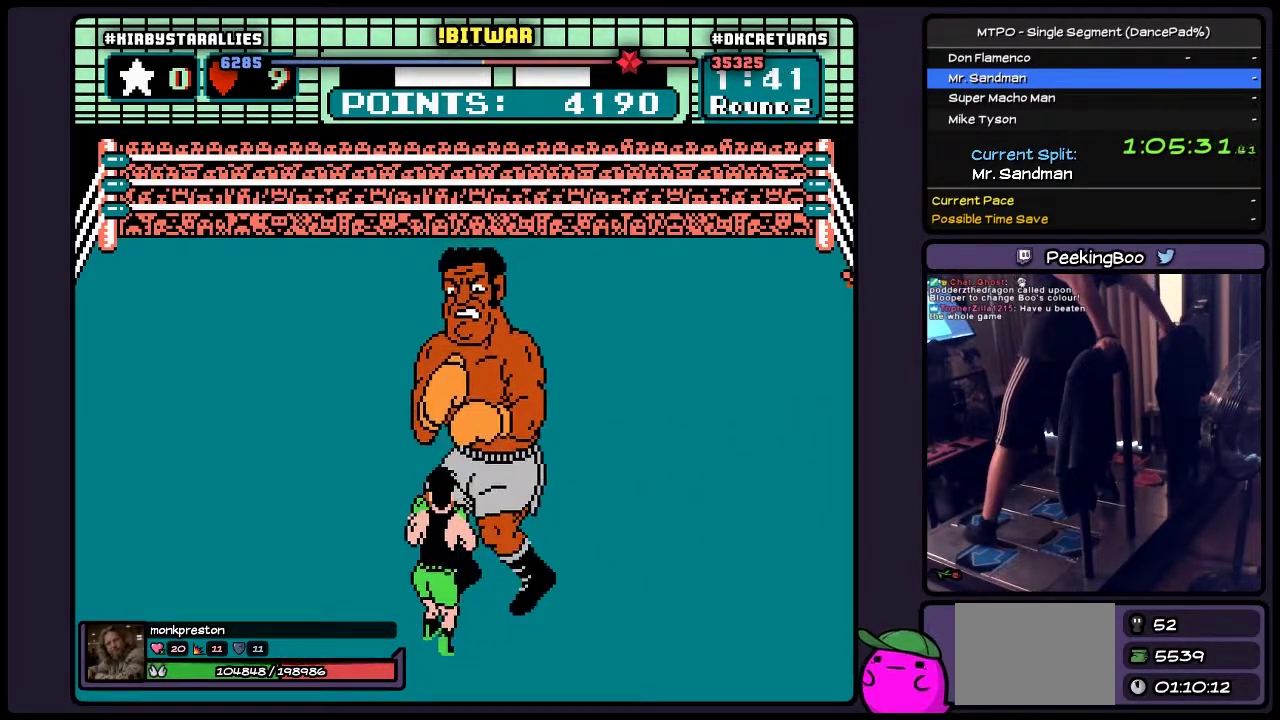
{"buttons": ["A"], "events": []}
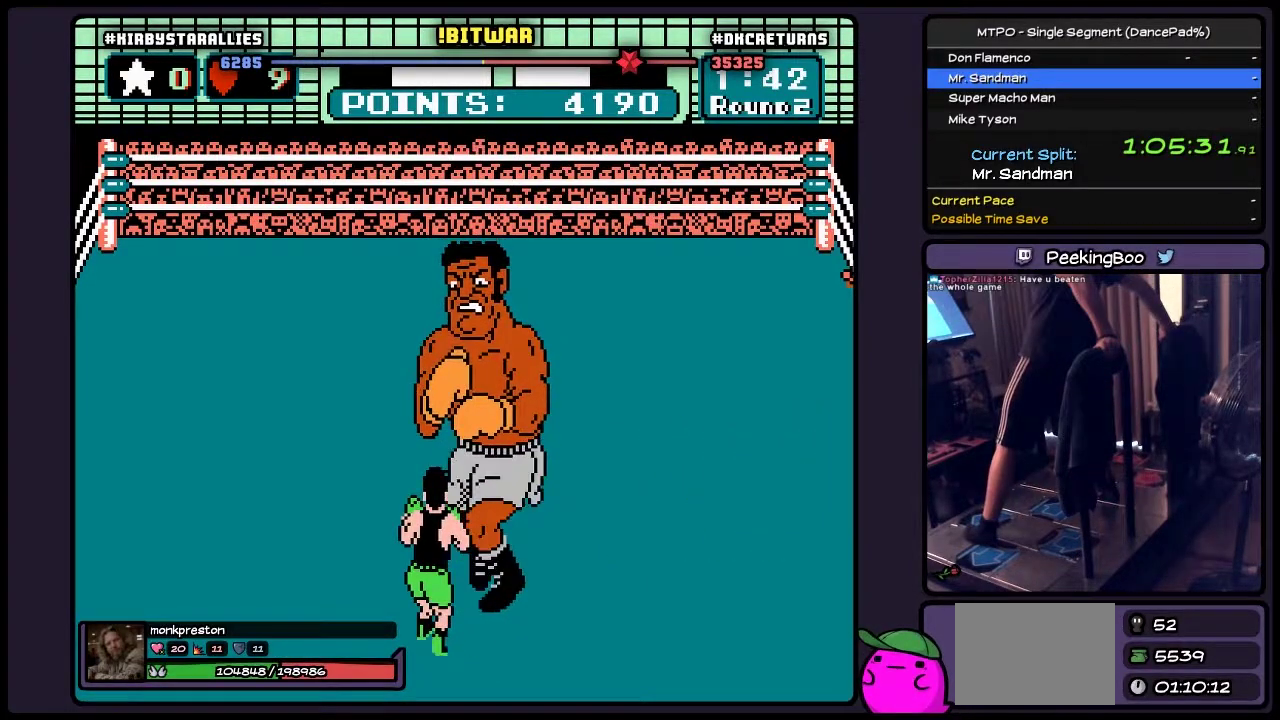
{"buttons": ["A"], "events": []}
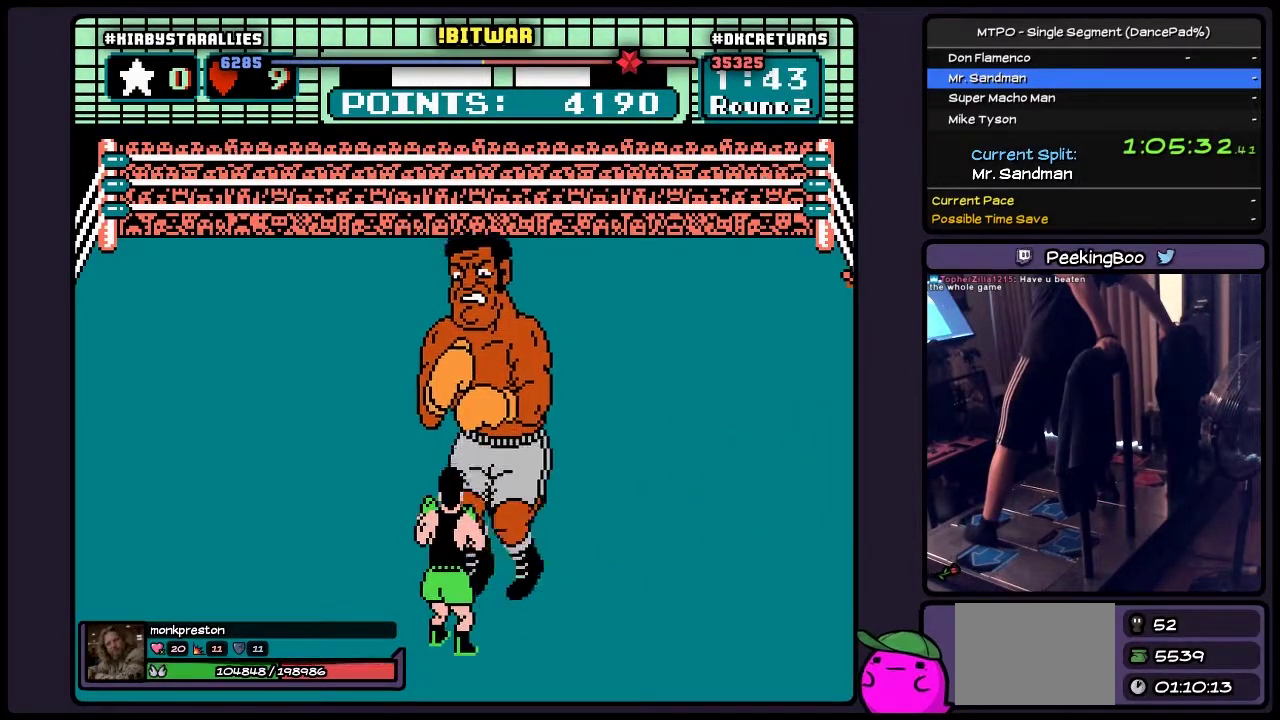
{"buttons": ["A"], "events": []}
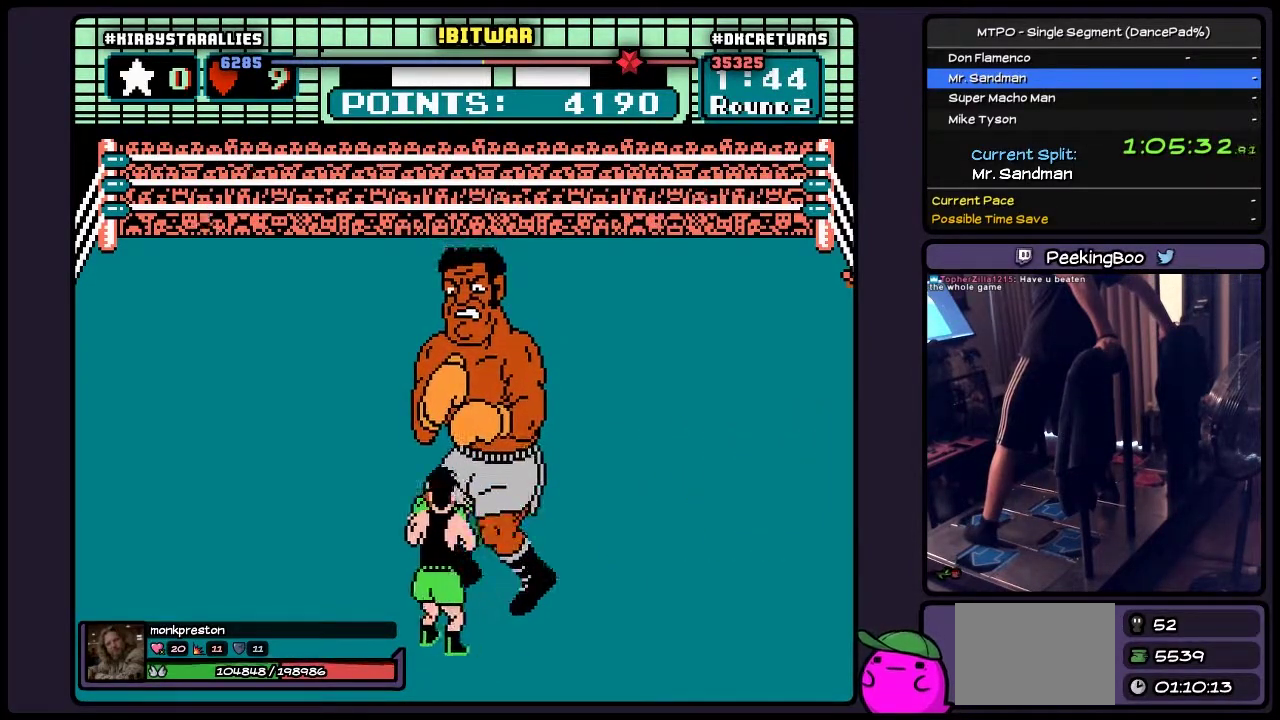
{"buttons": ["A"], "events": []}
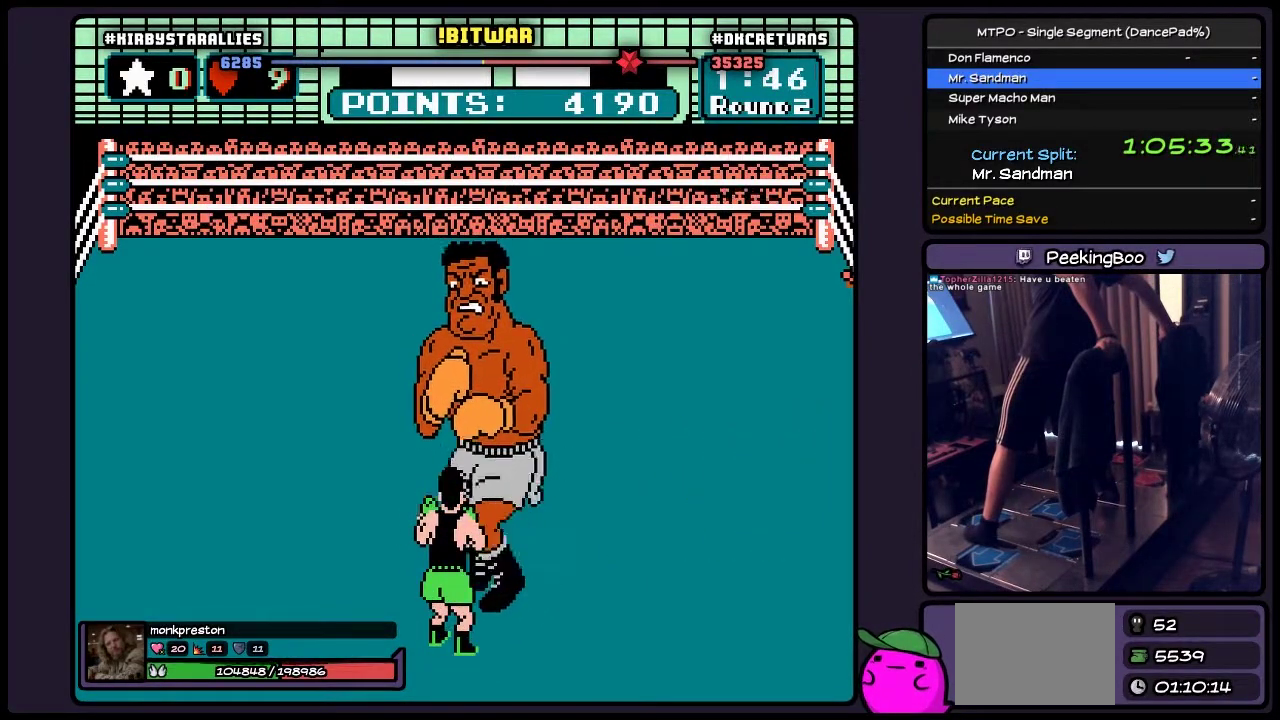
{"buttons": ["A"], "events": []}